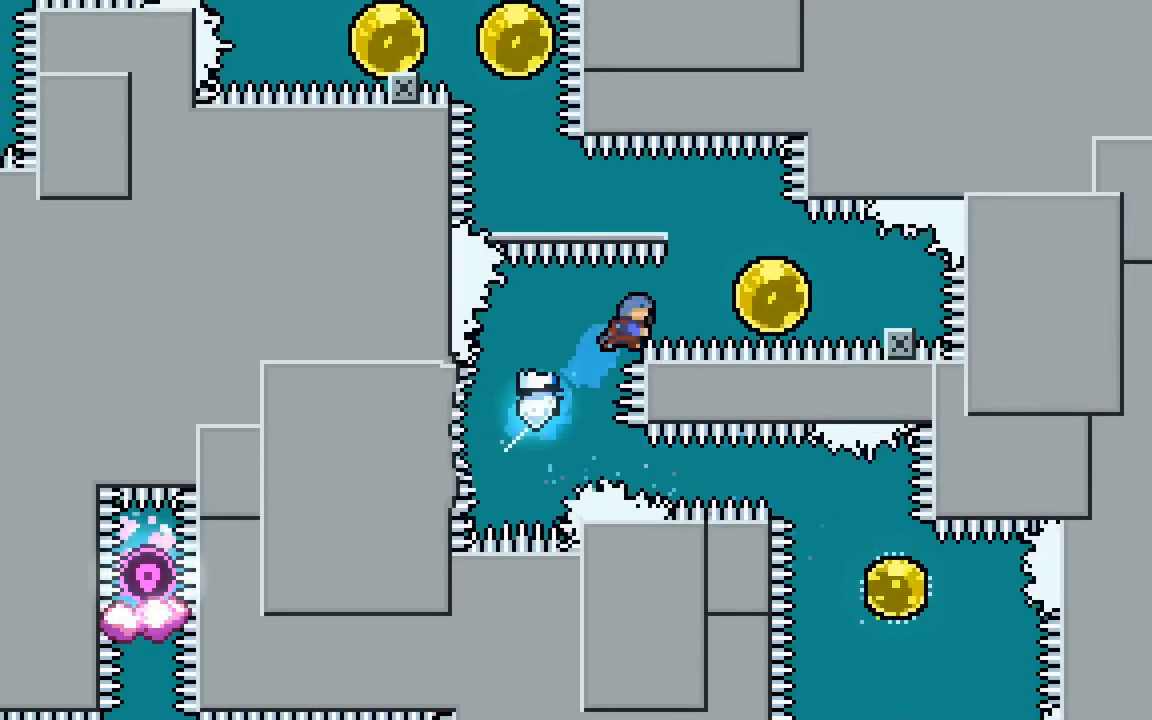
Gameplay with keyboard; each line is a JSON object with the keys held at the frame after it. "events" lists presses ("down") and releases ("up") of "dash", "demo", "down", "grab", "jump", "jump2", "left", "right", "talk" and "up" between this image and that frame as [ms after this image, input, new state], when the widget could be followed in between. No other keys are recorded. Mouse input is not recorded. Key names are as the overlay labels them; some are game actions (e.g. jump) rather than physical keys.
{"keys": ["dash", "jump2", "left"], "events": [[50, "dash", "up"], [50, "up", "up"], [233, "jump2", "up"], [283, "dash", "down"], [383, "left", "down"], [383, "right", "up"], [417, "jump2", "down"]]}
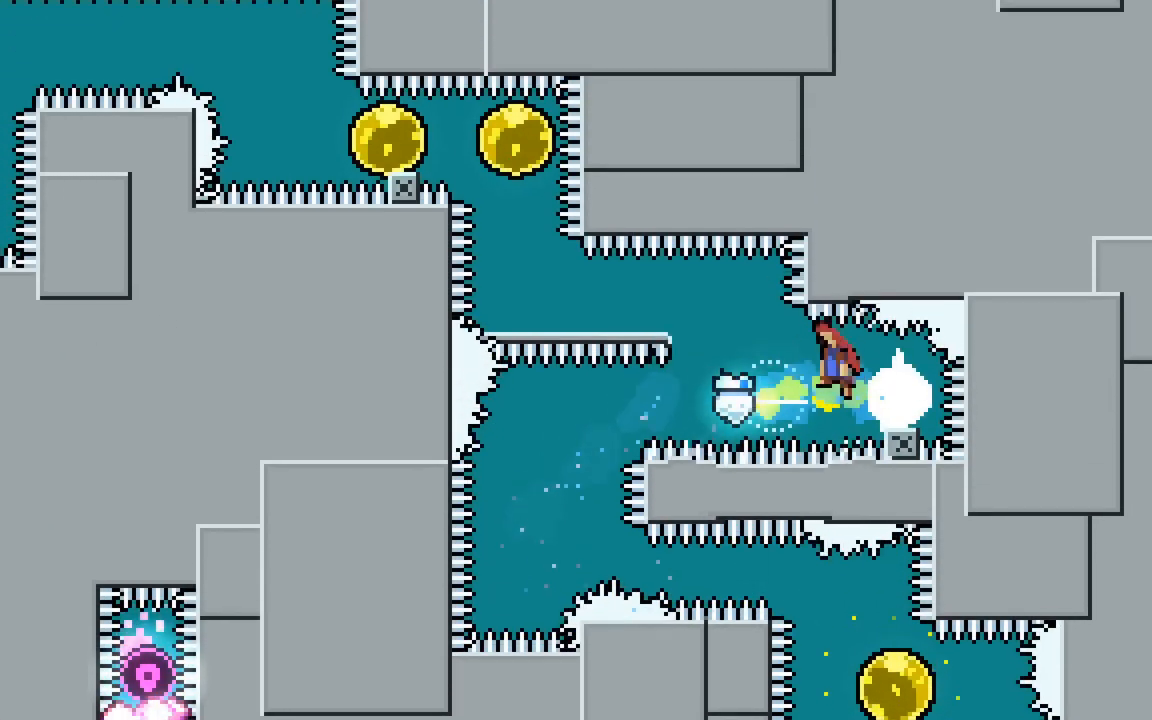
{"keys": ["dash", "jump2", "up"], "events": [[200, "dash", "up"], [383, "dash", "down"], [383, "up", "down"], [433, "left", "up"]]}
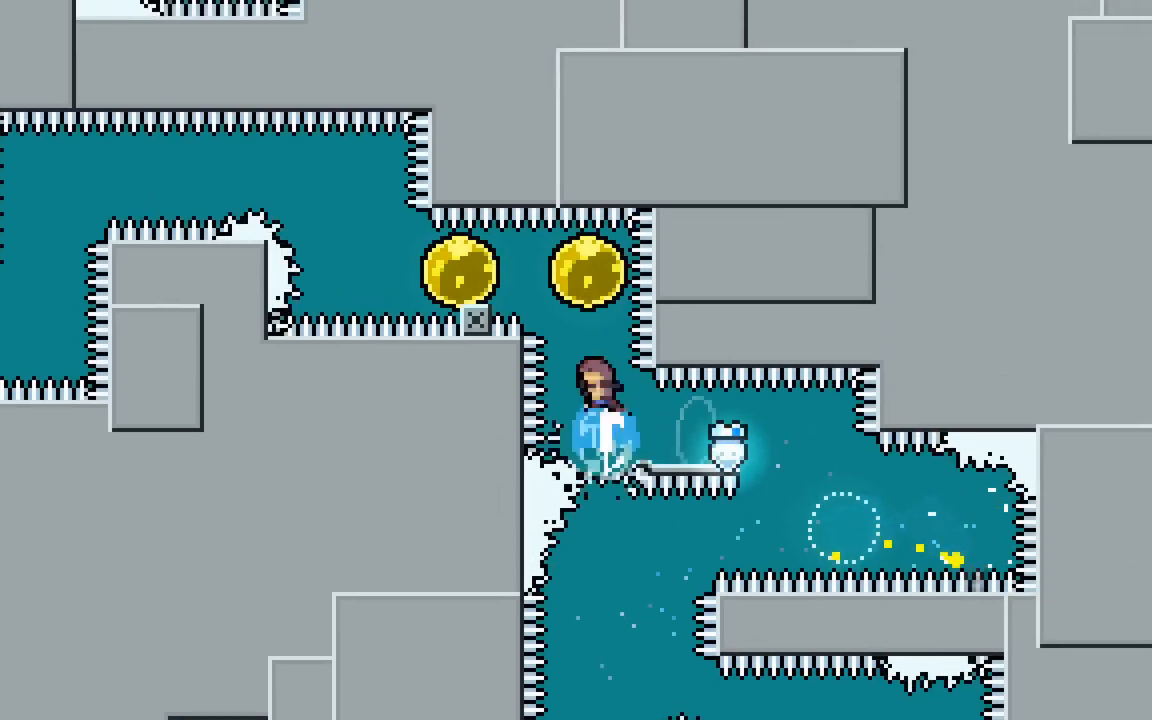
{"keys": ["dash", "jump2", "left"], "events": [[33, "dash", "up"], [33, "jump2", "up"], [33, "up", "up"], [83, "left", "down"], [117, "dash", "down"], [117, "grab", "down"], [167, "grab", "up"], [317, "jump2", "down"]]}
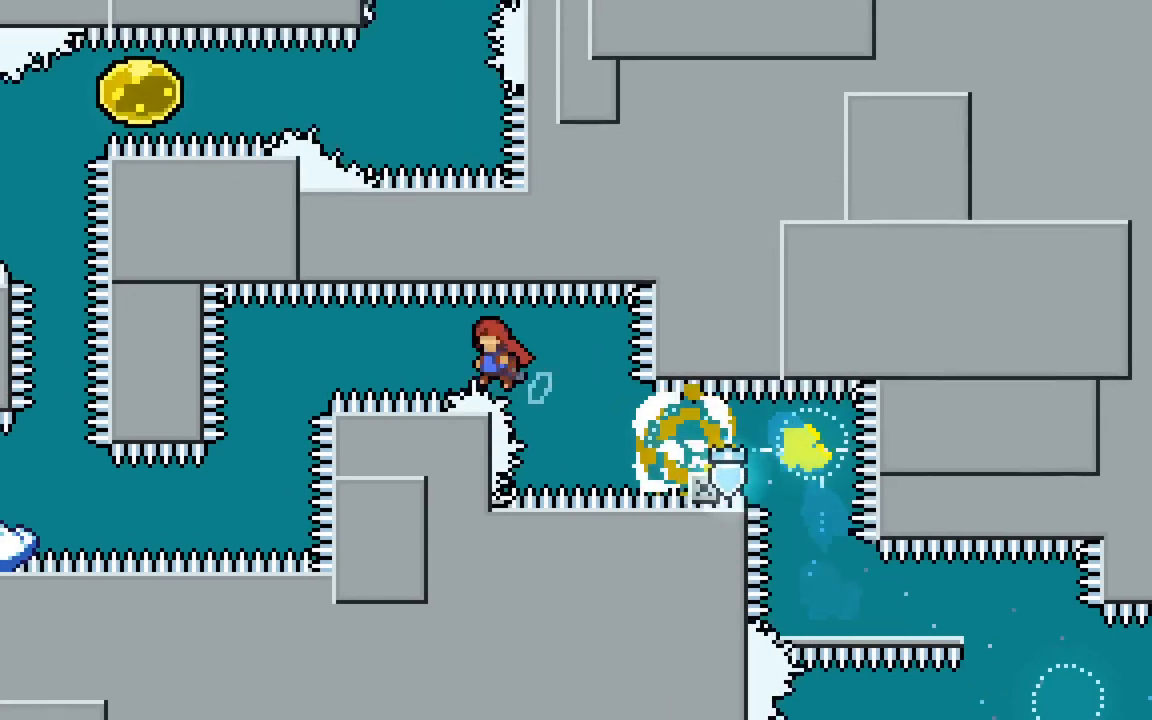
{"keys": ["jump2"], "events": [[133, "dash", "up"], [233, "left", "up"]]}
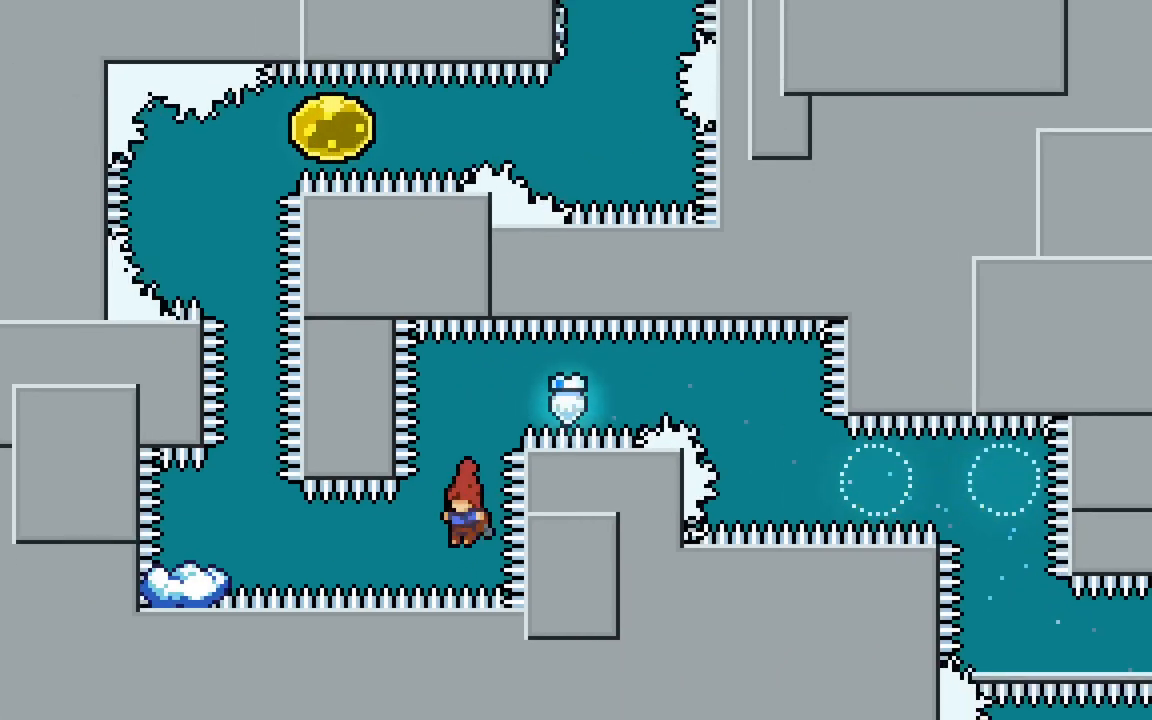
{"keys": [], "events": [[17, "dash", "down"], [17, "left", "down"], [300, "dash", "up"], [350, "jump2", "up"], [350, "left", "up"], [383, "jump2", "down"], [433, "jump2", "up"]]}
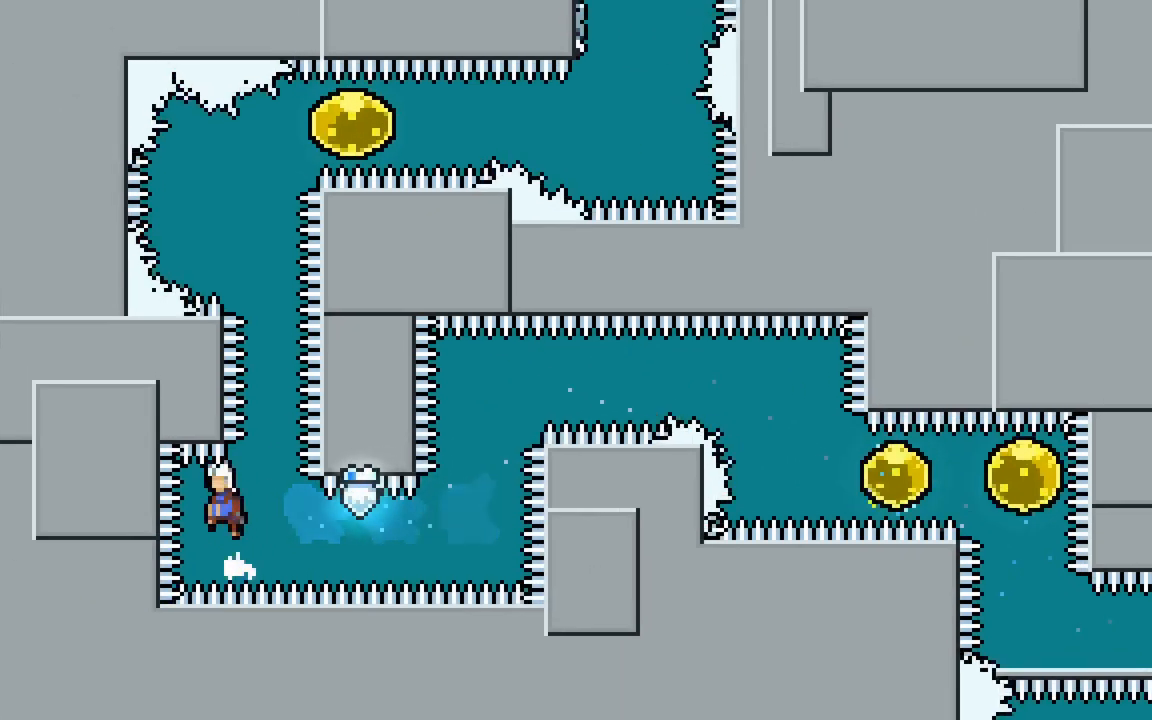
{"keys": ["jump2"], "events": [[217, "right", "down"], [267, "jump2", "down"], [317, "right", "up"]]}
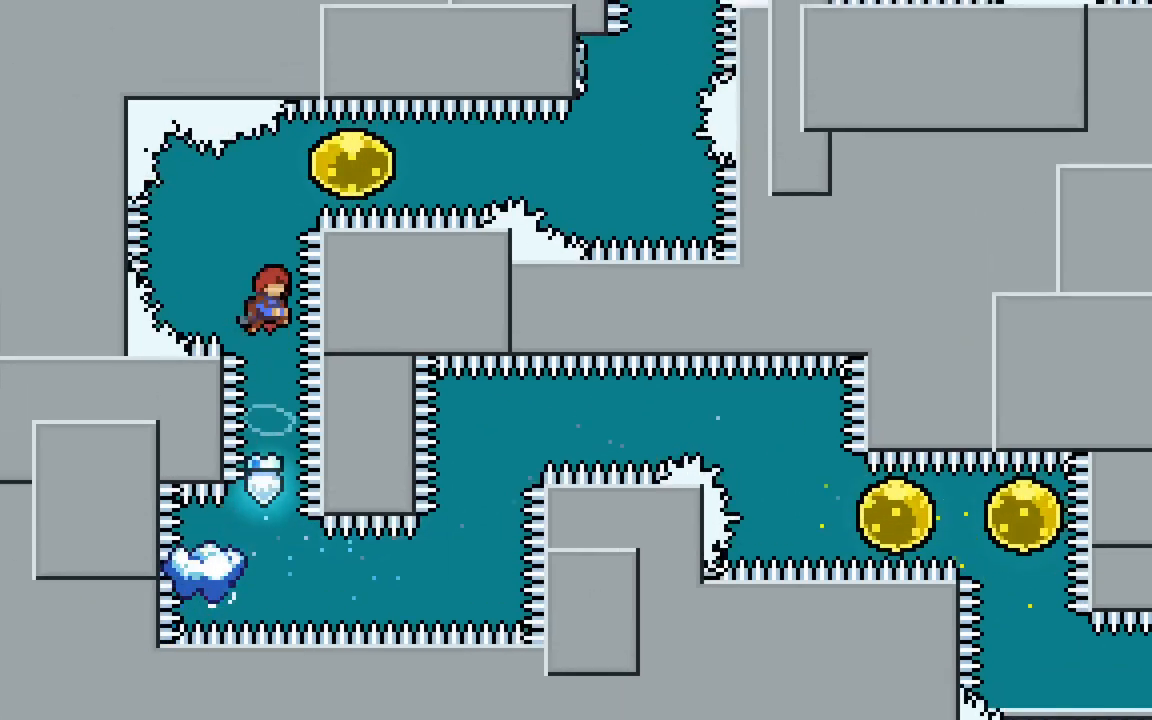
{"keys": ["jump2"], "events": []}
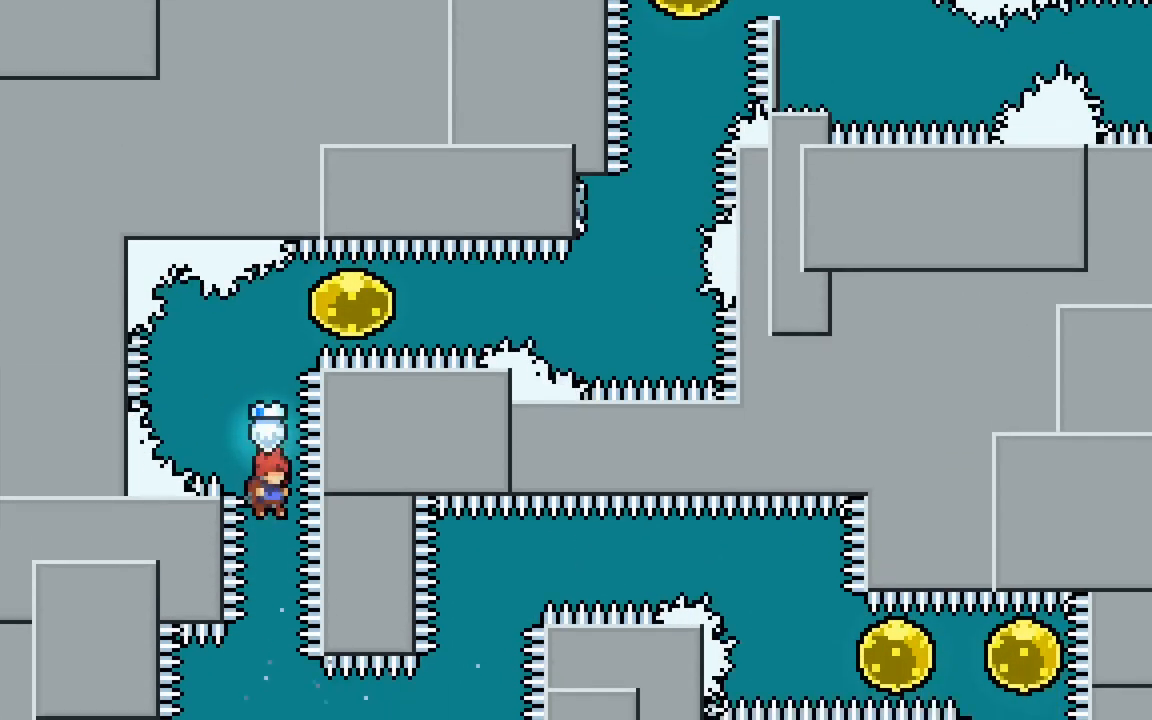
{"keys": ["dash", "jump2", "right"], "events": [[17, "dash", "down"], [17, "up", "down"], [250, "up", "up"], [300, "dash", "up"], [300, "right", "down"], [483, "dash", "down"]]}
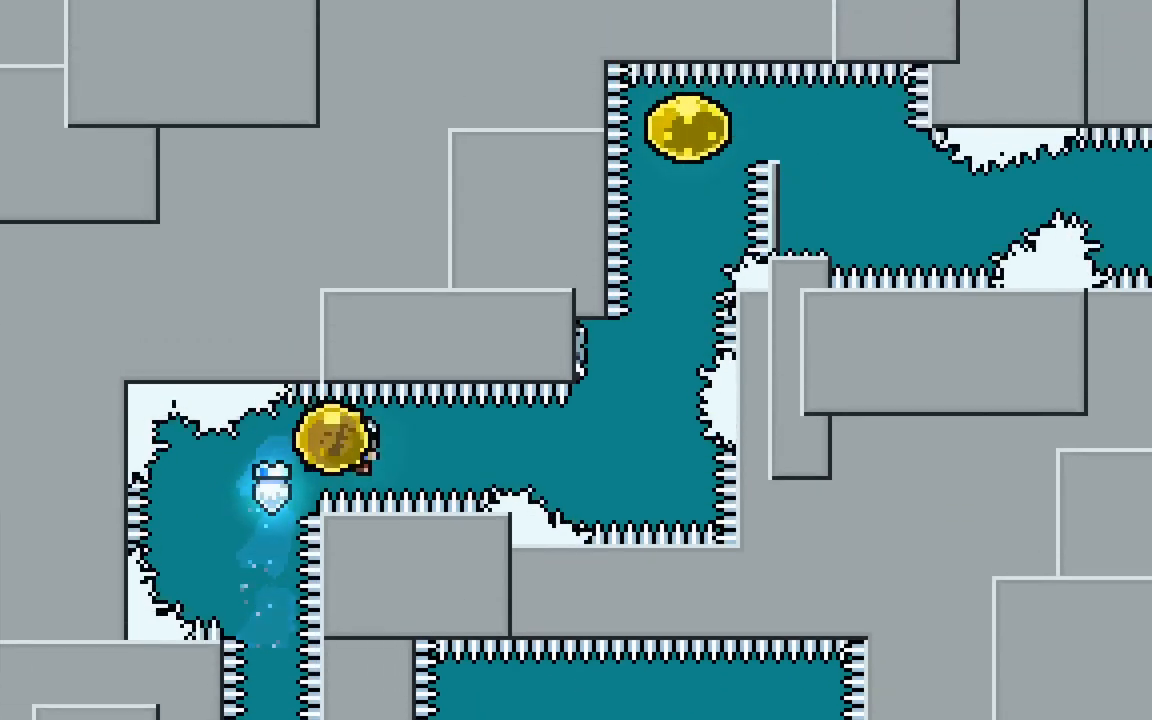
{"keys": ["dash", "up"], "events": [[217, "dash", "up"], [367, "up", "down"], [400, "dash", "down"], [400, "jump2", "up"], [400, "right", "up"]]}
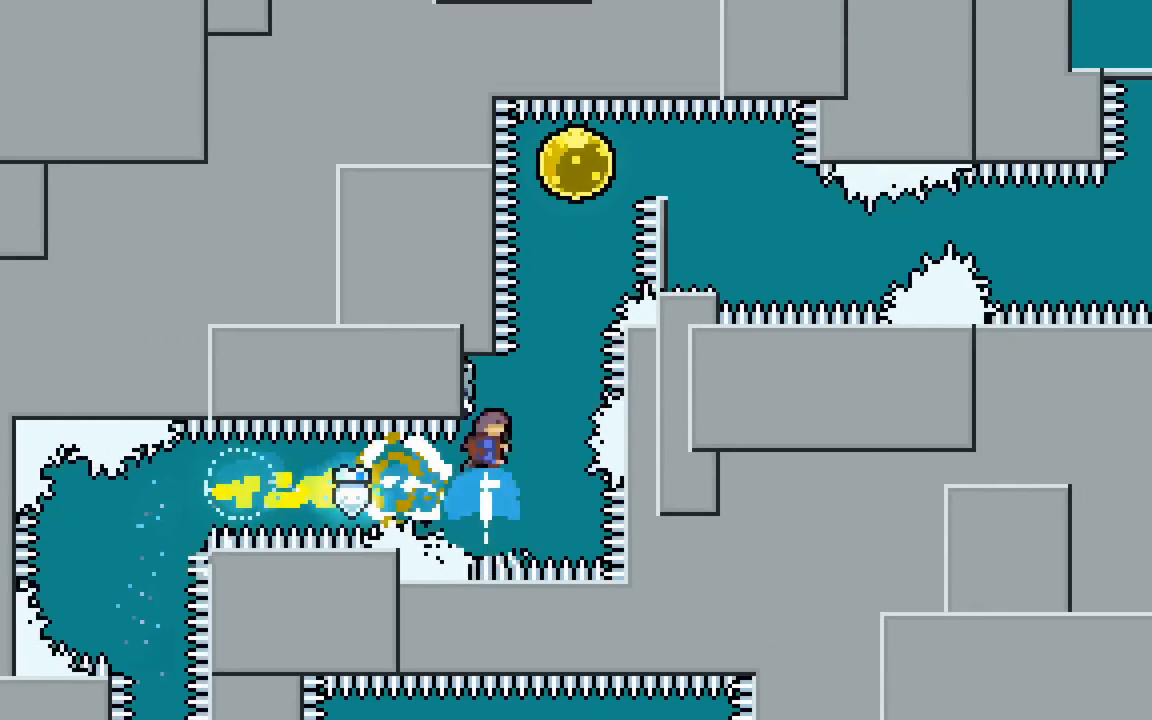
{"keys": ["dash", "jump2", "right"], "events": [[100, "jump2", "down"], [333, "dash", "up"], [383, "up", "up"], [467, "dash", "down"], [467, "right", "down"]]}
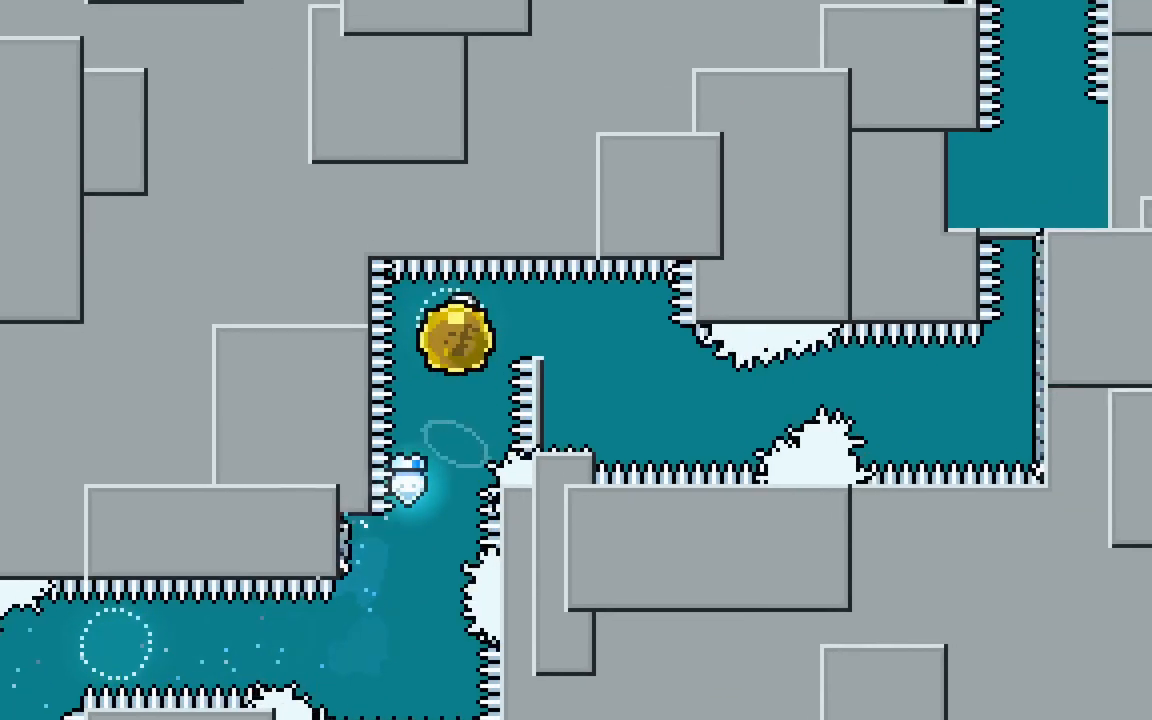
{"keys": ["dash", "jump2", "right"], "events": [[150, "dash", "up"], [150, "right", "up"], [200, "jump2", "up"], [250, "dash", "down"], [250, "down", "down"], [250, "left", "down"], [433, "down", "up"], [433, "left", "up"], [433, "right", "down"], [483, "jump2", "down"]]}
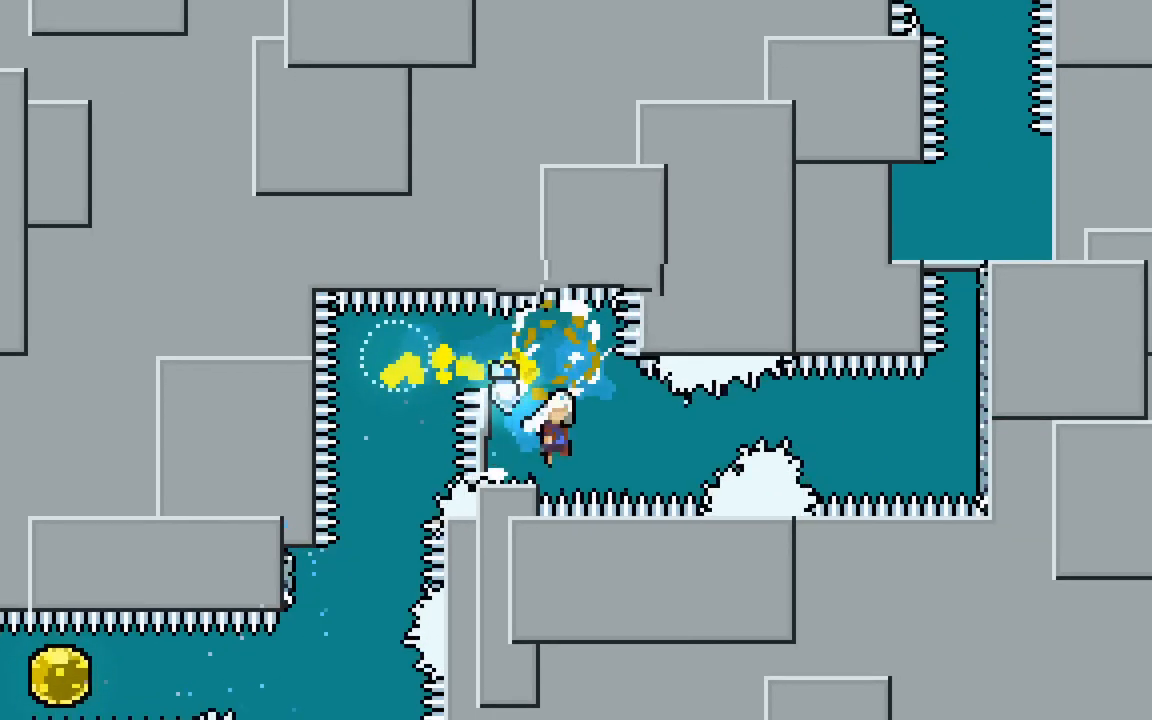
{"keys": ["dash", "up"], "events": [[250, "dash", "up"], [400, "up", "down"], [450, "dash", "down"], [450, "right", "up"], [500, "jump2", "up"]]}
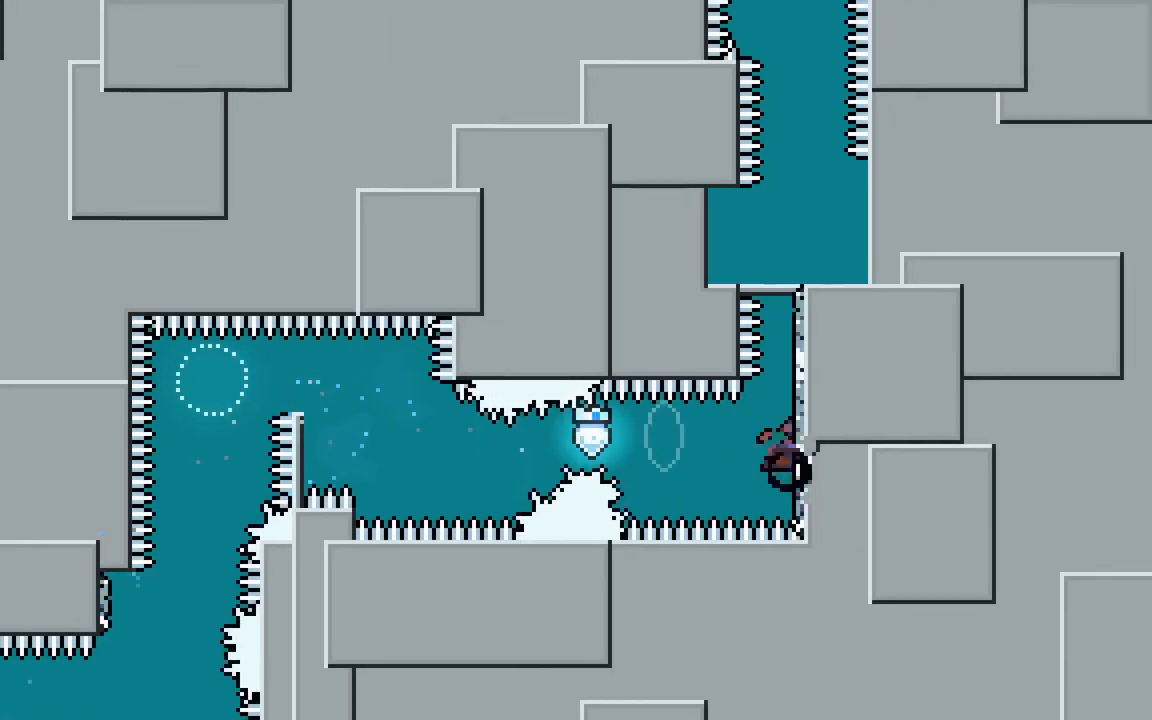
{"keys": ["dash", "jump2"], "events": [[133, "jump2", "down"], [417, "up", "up"]]}
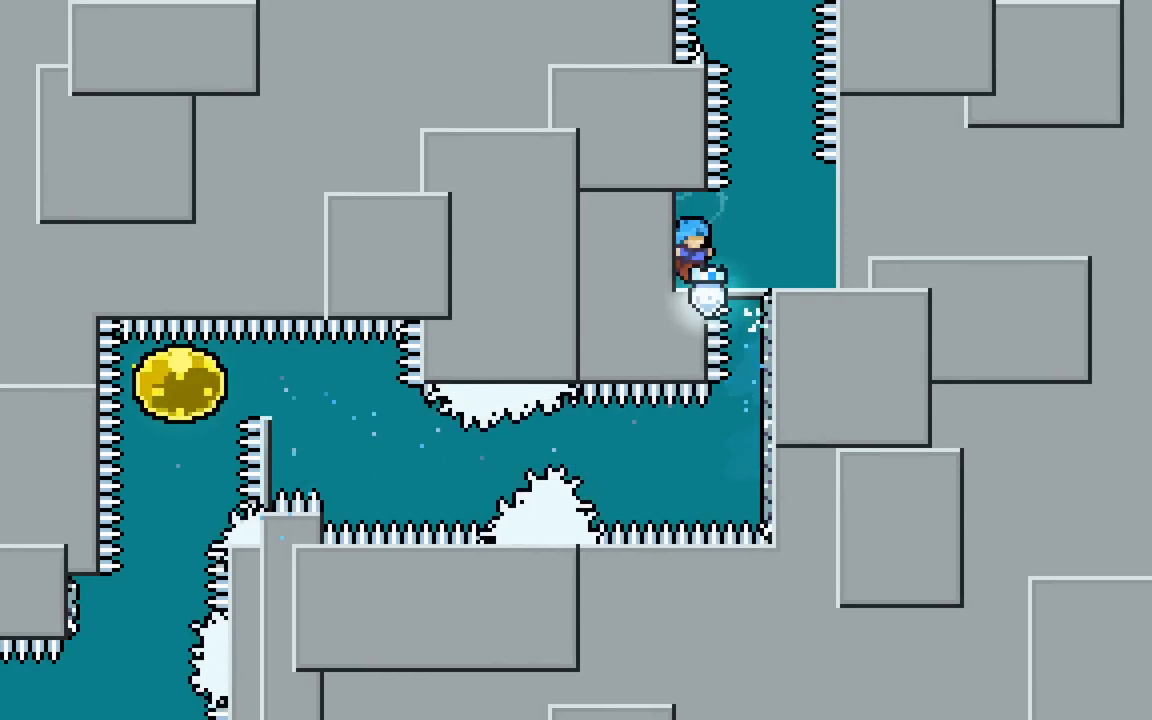
{"keys": ["jump2"], "events": [[17, "dash", "up"], [67, "jump2", "up"], [100, "right", "down"], [483, "jump2", "down"], [483, "right", "up"]]}
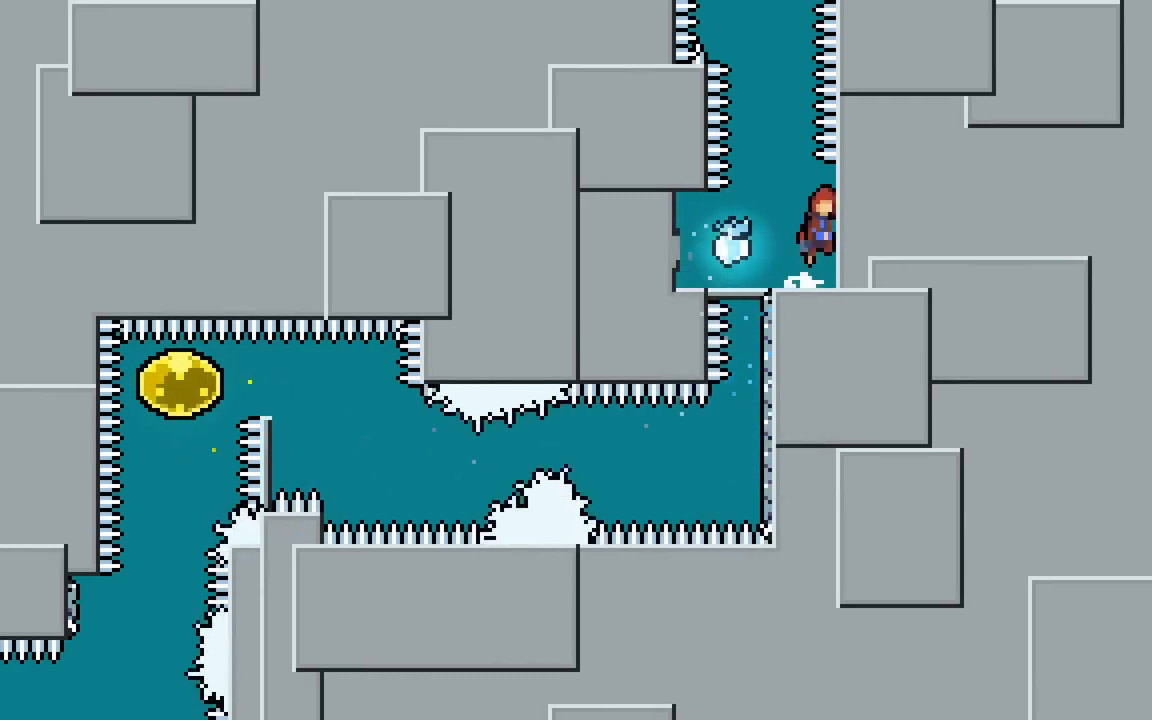
{"keys": ["dash", "jump2", "up"], "events": [[33, "jump2", "up"], [83, "jump2", "down"], [267, "up", "down"], [317, "dash", "down"]]}
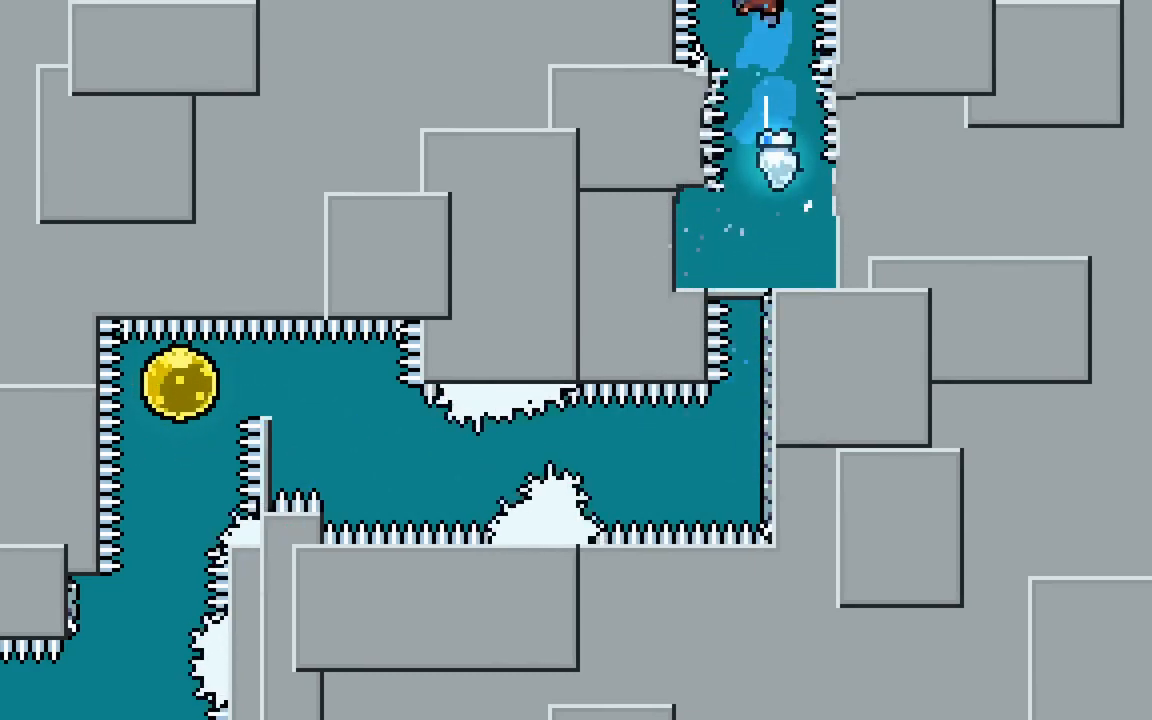
{"keys": ["jump2"], "events": [[100, "dash", "up"], [183, "up", "up"]]}
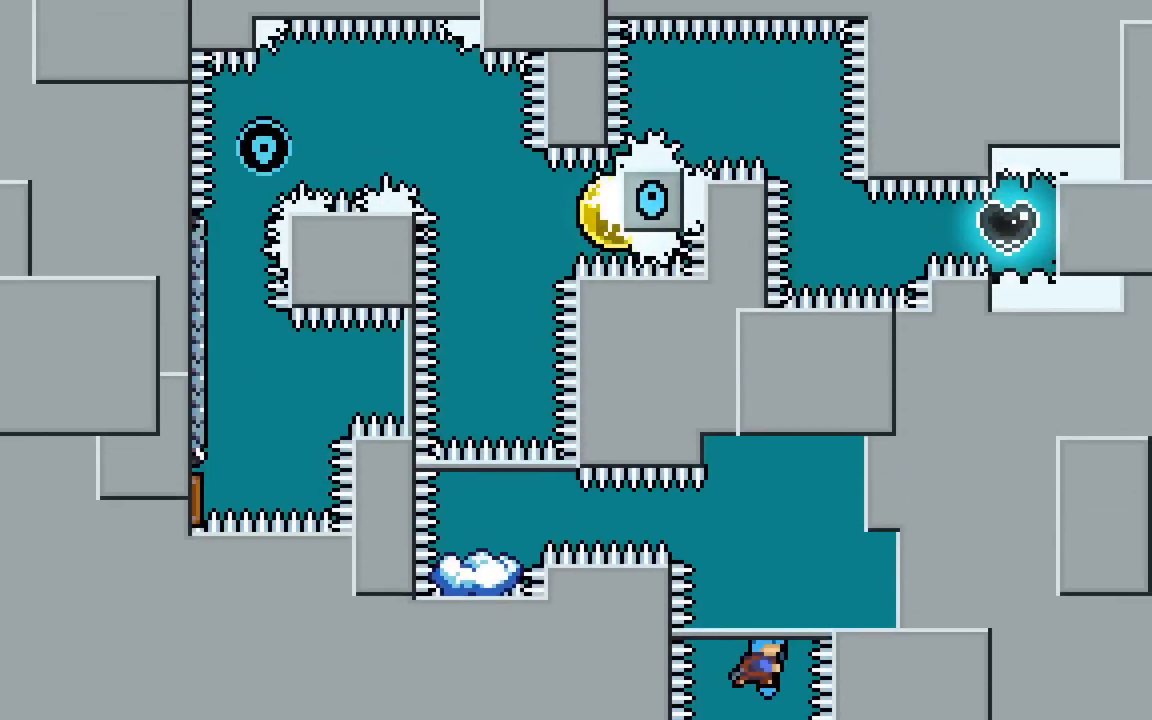
{"keys": ["left"], "events": [[350, "jump2", "up"], [483, "left", "down"]]}
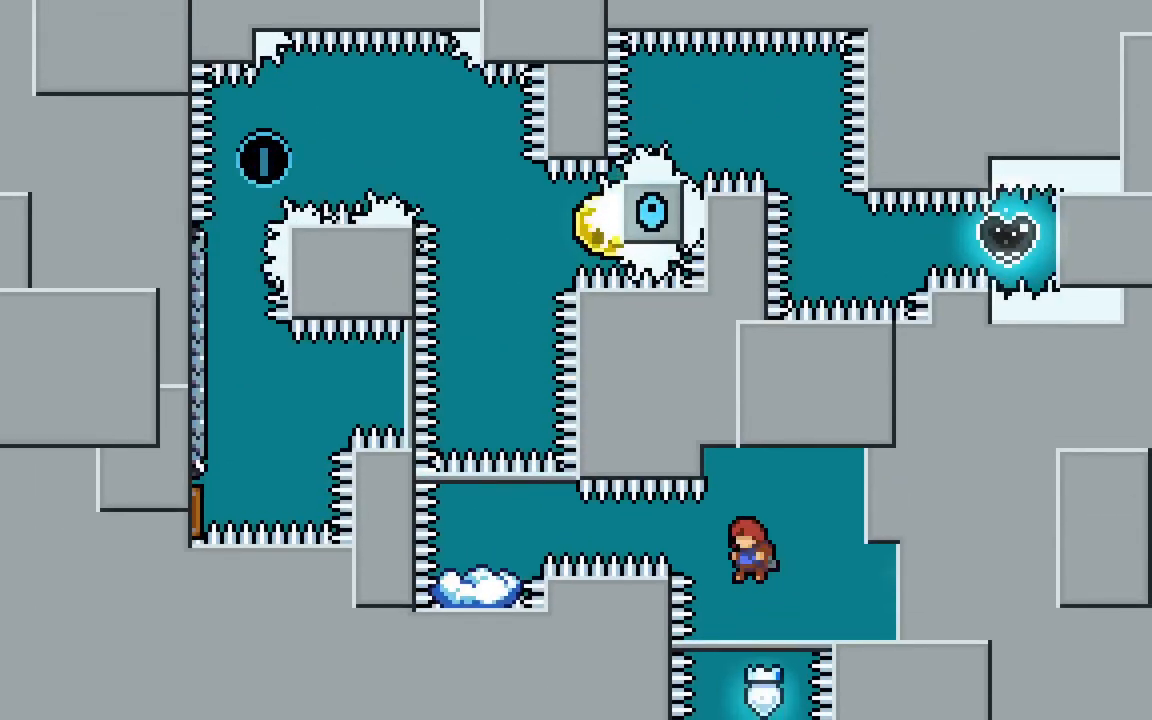
{"keys": ["dash", "jump2", "left"], "events": [[83, "left", "up"], [267, "jump2", "down"], [400, "left", "down"], [450, "dash", "down"]]}
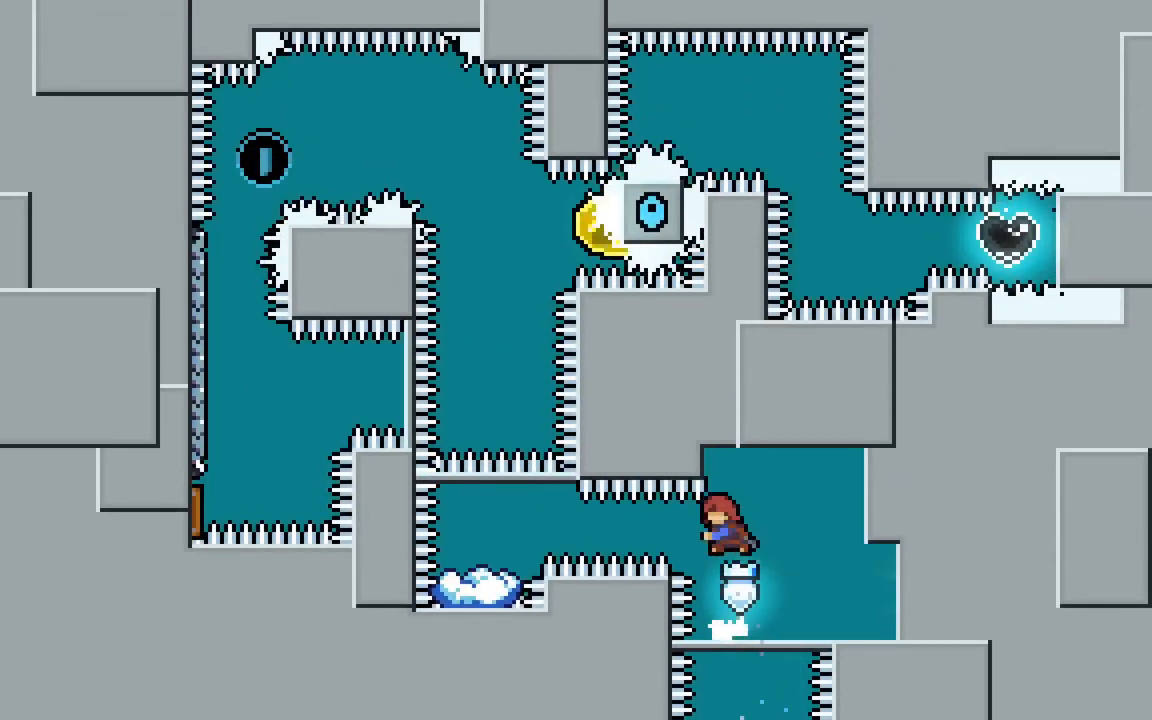
{"keys": [], "events": [[233, "dash", "up"], [233, "left", "up"], [283, "jump2", "up"], [333, "jump2", "down"], [417, "jump2", "up"]]}
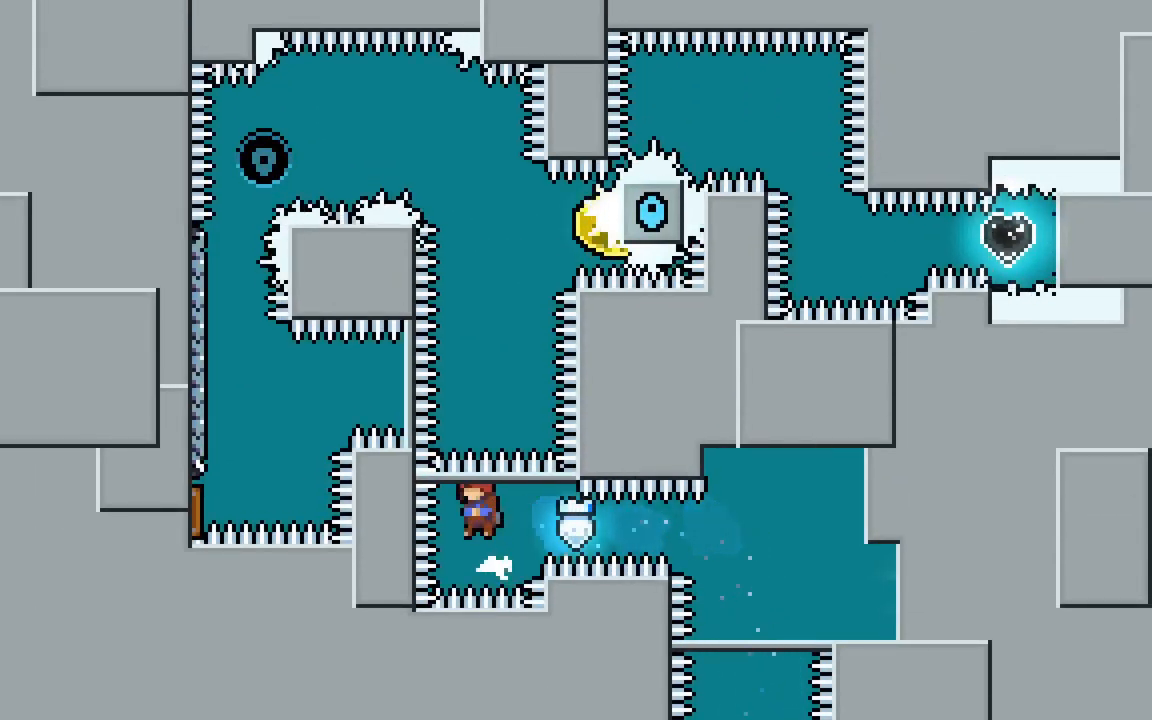
{"keys": ["jump2"], "events": [[200, "jump2", "down"]]}
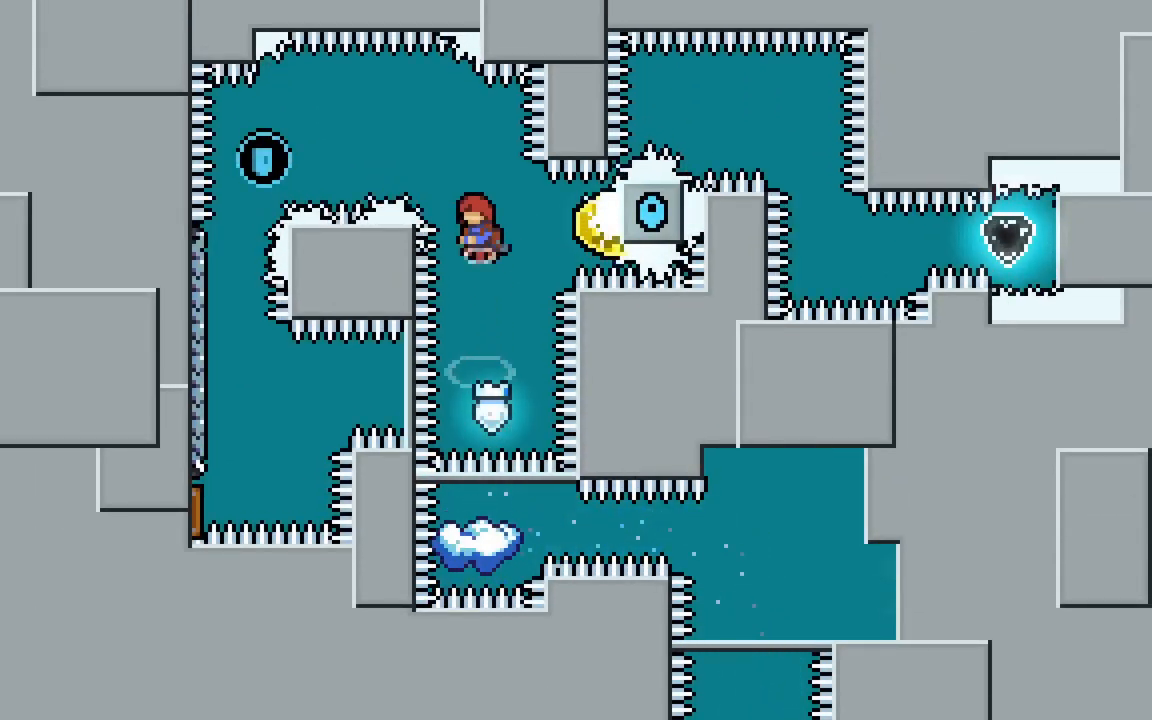
{"keys": ["dash", "jump2", "left", "up"], "events": [[133, "right", "down"], [167, "right", "up"], [317, "left", "down"], [367, "dash", "down"], [367, "up", "down"]]}
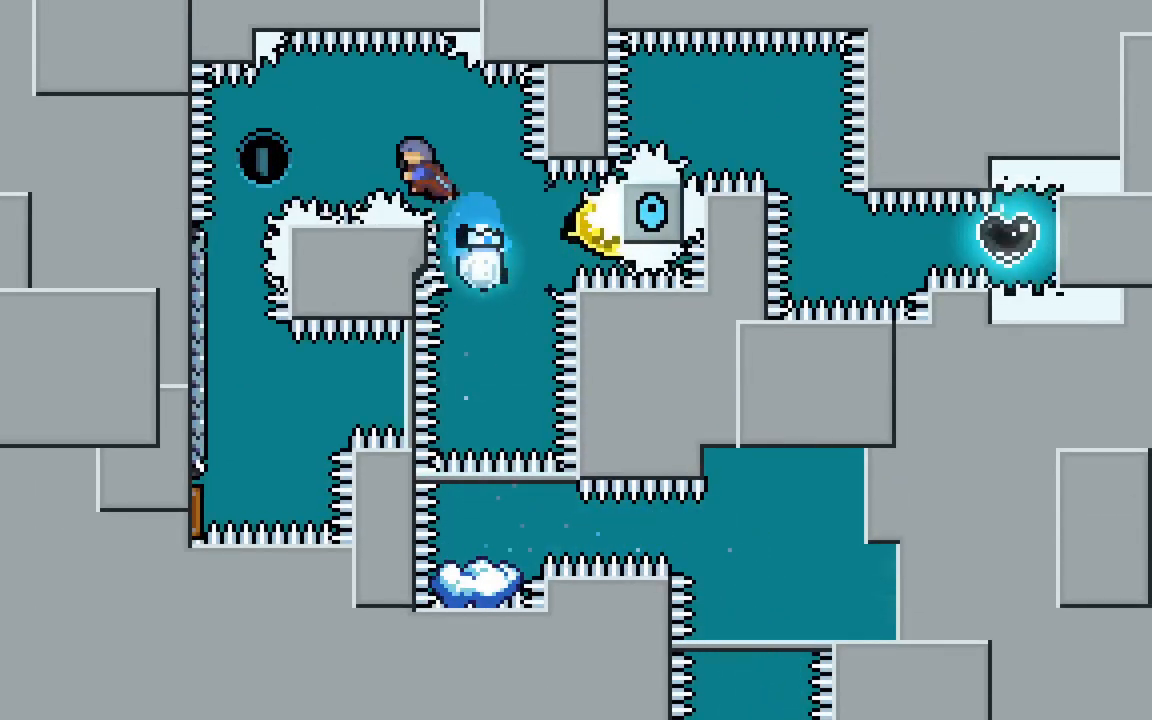
{"keys": ["jump2"], "events": [[133, "dash", "up"], [383, "left", "up"], [383, "up", "up"]]}
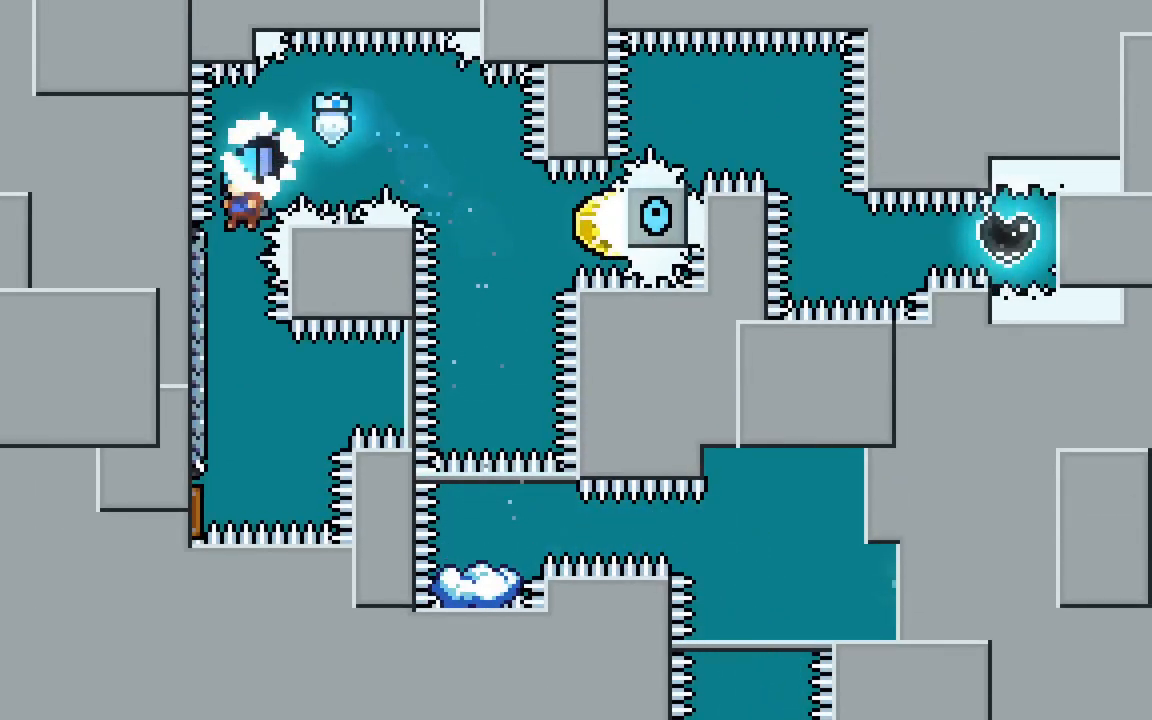
{"keys": ["jump2", "right"], "events": [[167, "left", "down"], [300, "left", "up"], [383, "left", "down"], [483, "left", "up"], [483, "right", "down"]]}
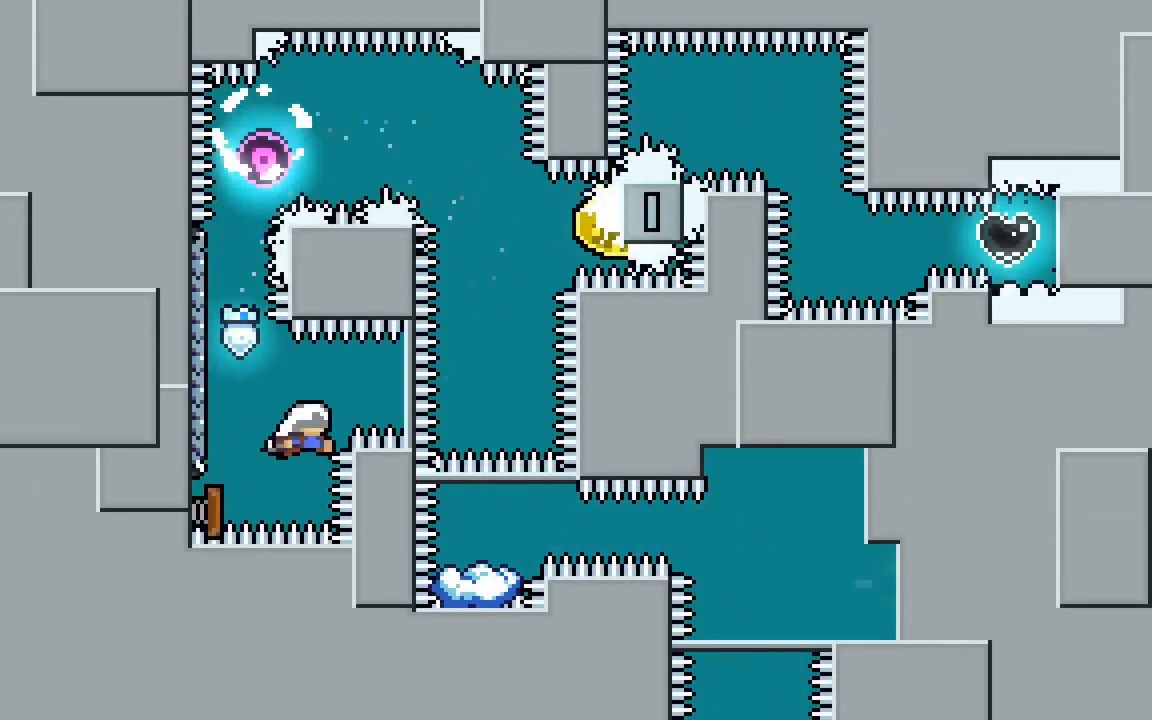
{"keys": ["dash", "jump2", "right", "up"], "events": [[217, "up", "down"], [267, "dash", "down"], [400, "dash", "up"], [500, "dash", "down"]]}
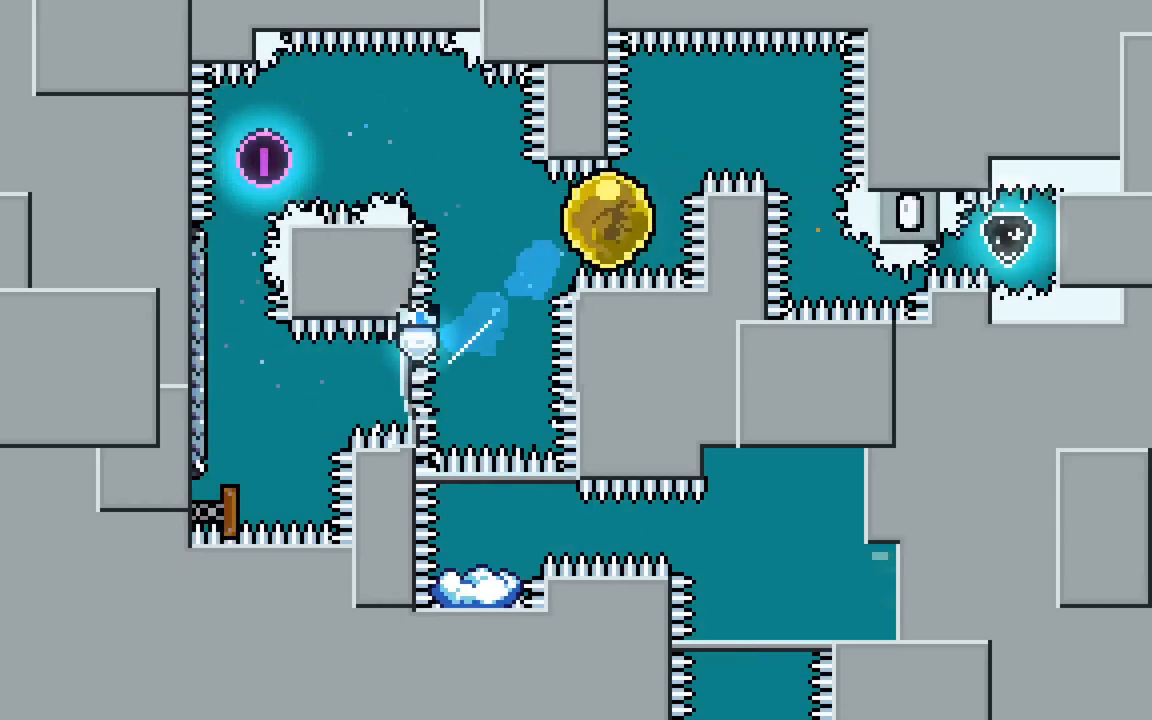
{"keys": [], "events": [[233, "dash", "up"], [333, "up", "up"], [367, "jump2", "up"], [367, "right", "up"]]}
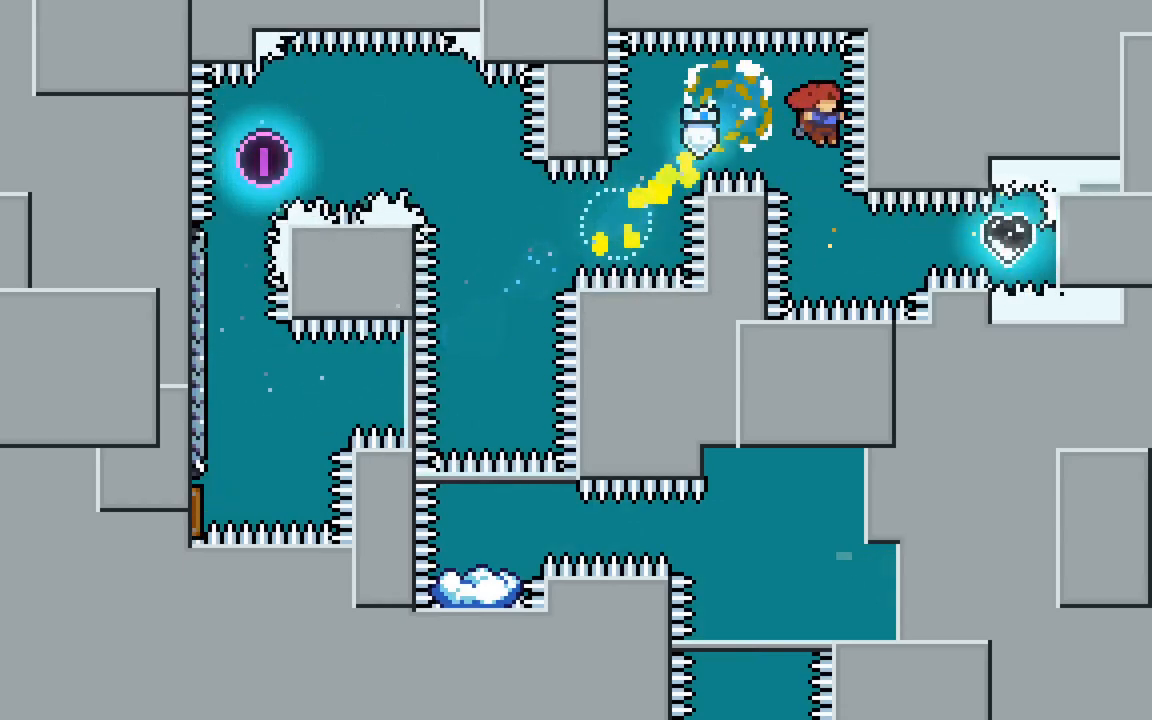
{"keys": ["dash", "grab", "right"], "events": [[100, "right", "down"], [200, "dash", "down"], [300, "grab", "down"]]}
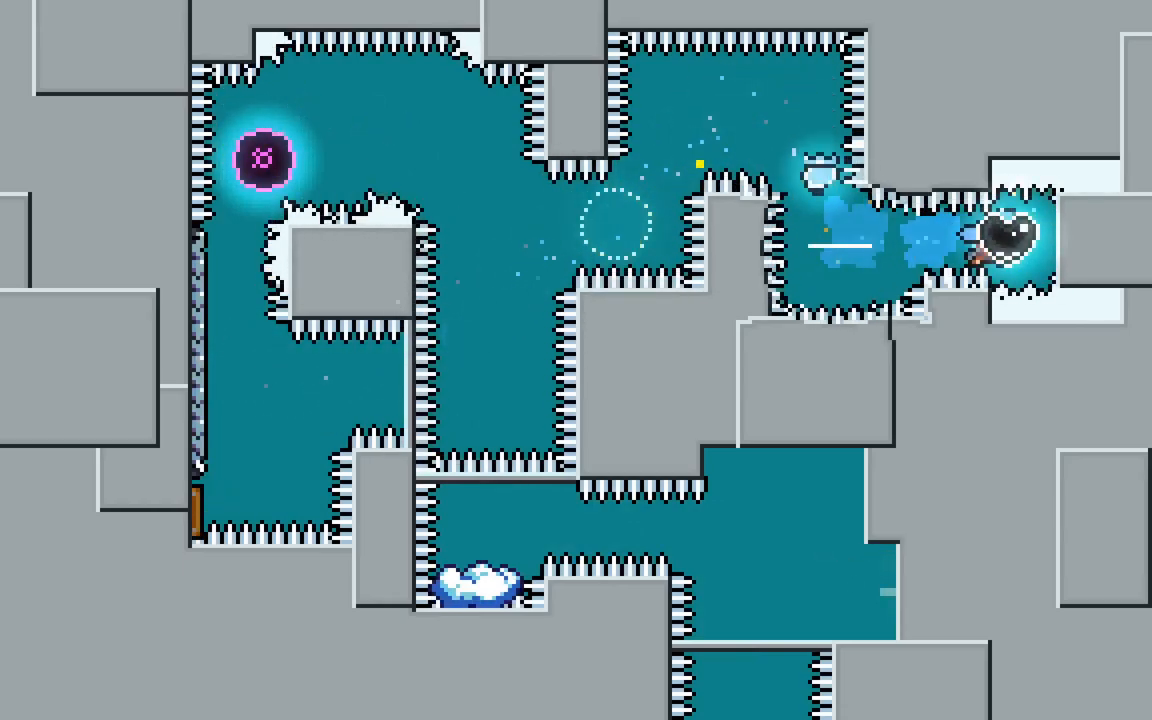
{"keys": ["grab"], "events": [[83, "dash", "up"], [500, "right", "up"]]}
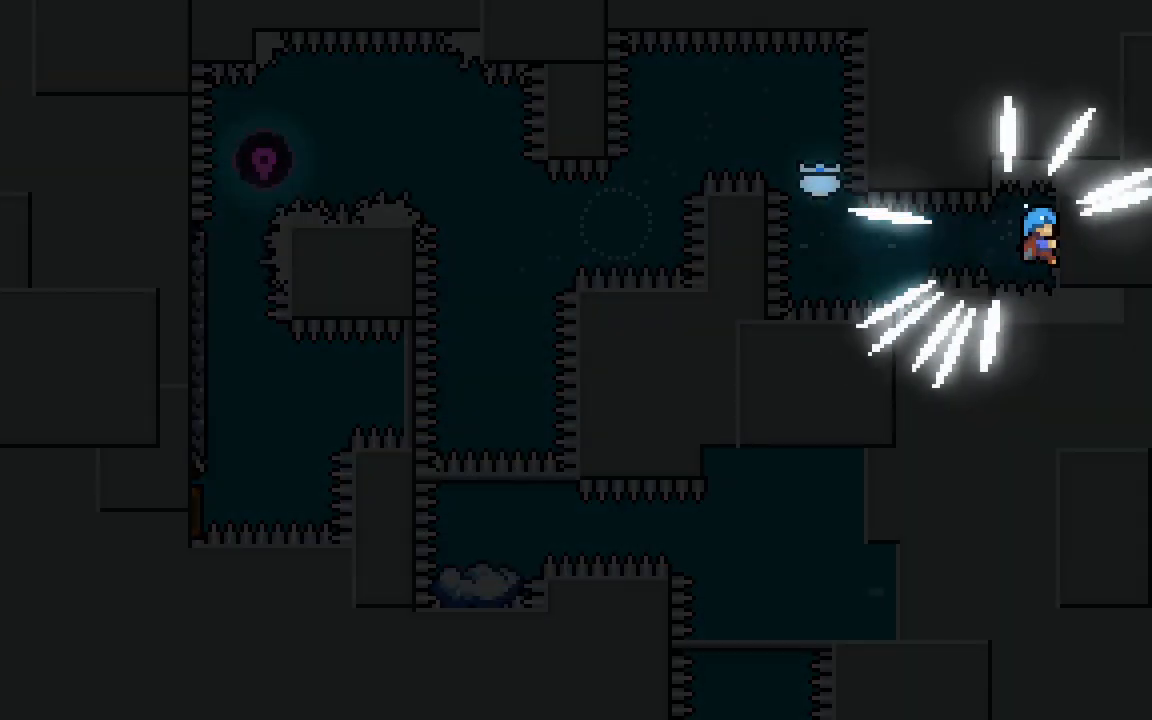
{"keys": ["grab"], "events": []}
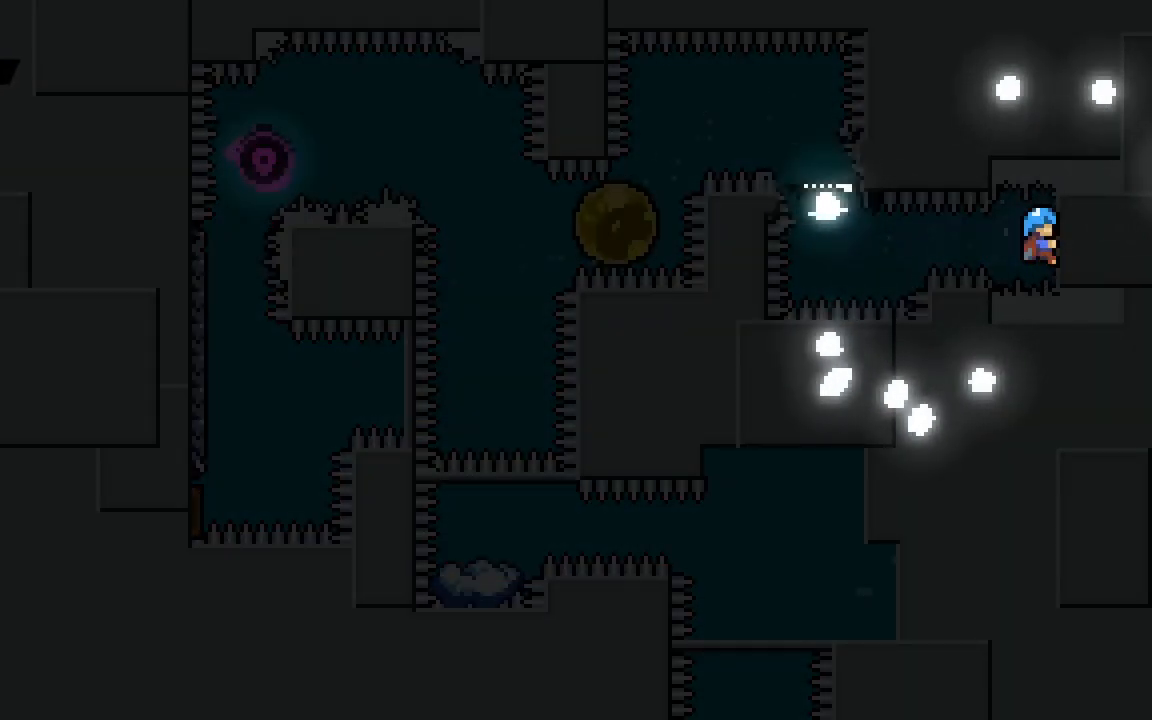
{"keys": ["grab"], "events": []}
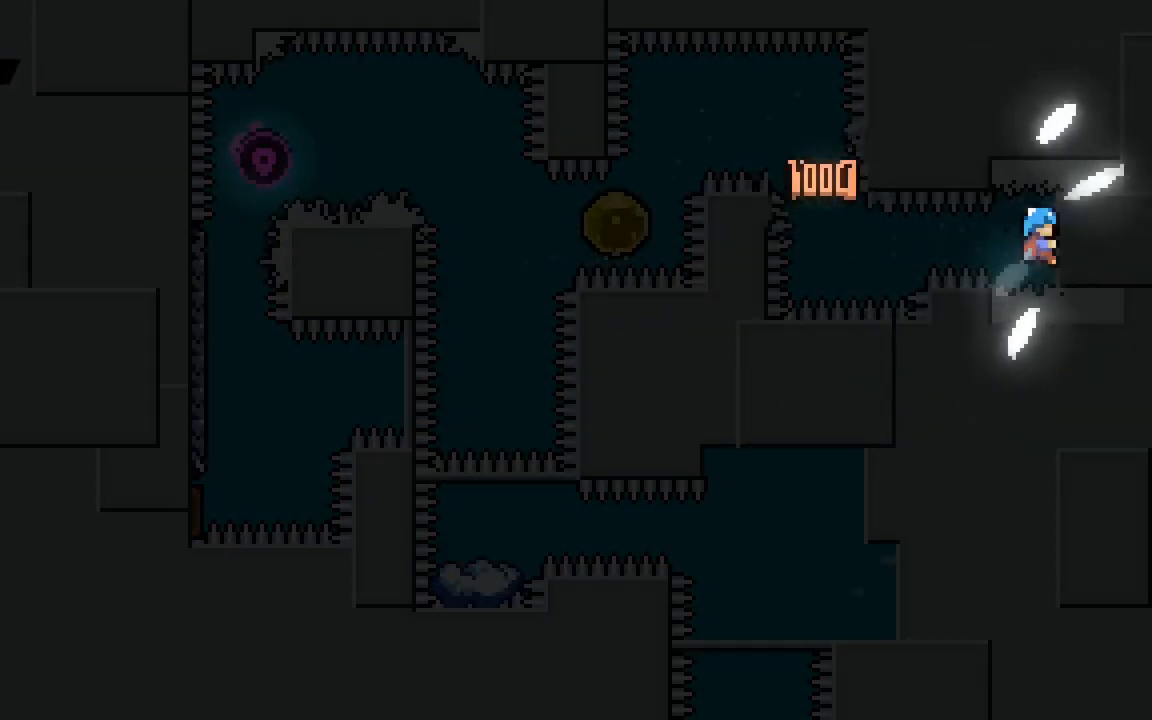
{"keys": ["grab"], "events": []}
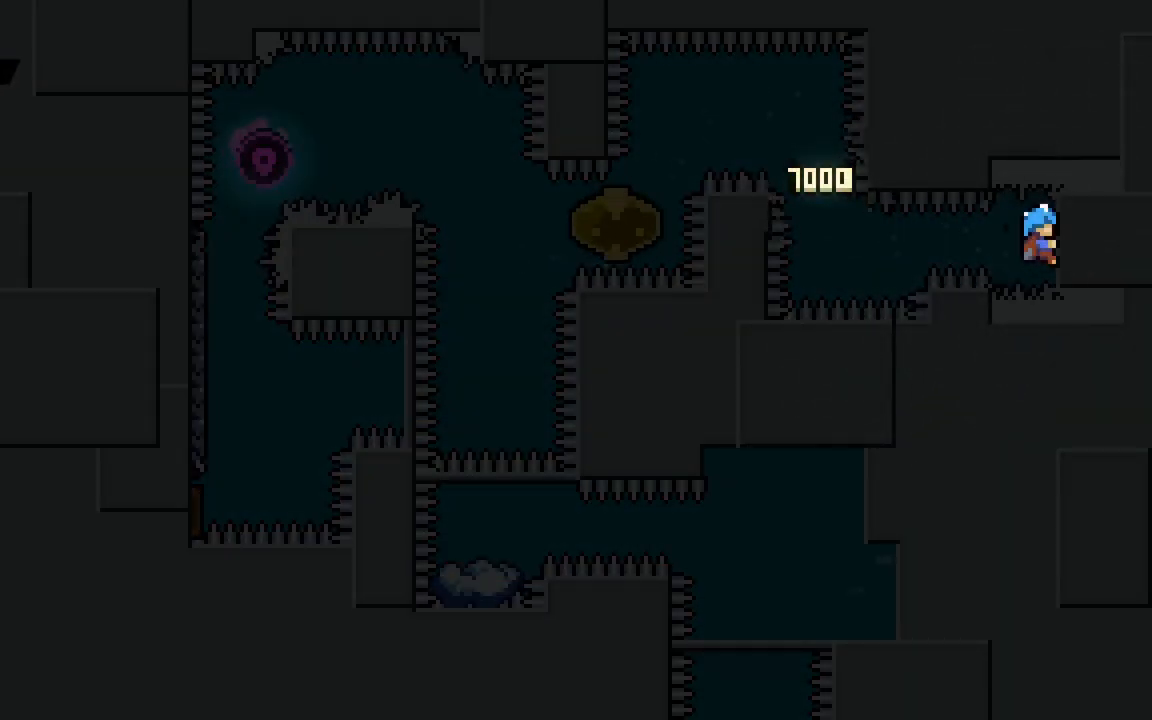
{"keys": ["grab"], "events": []}